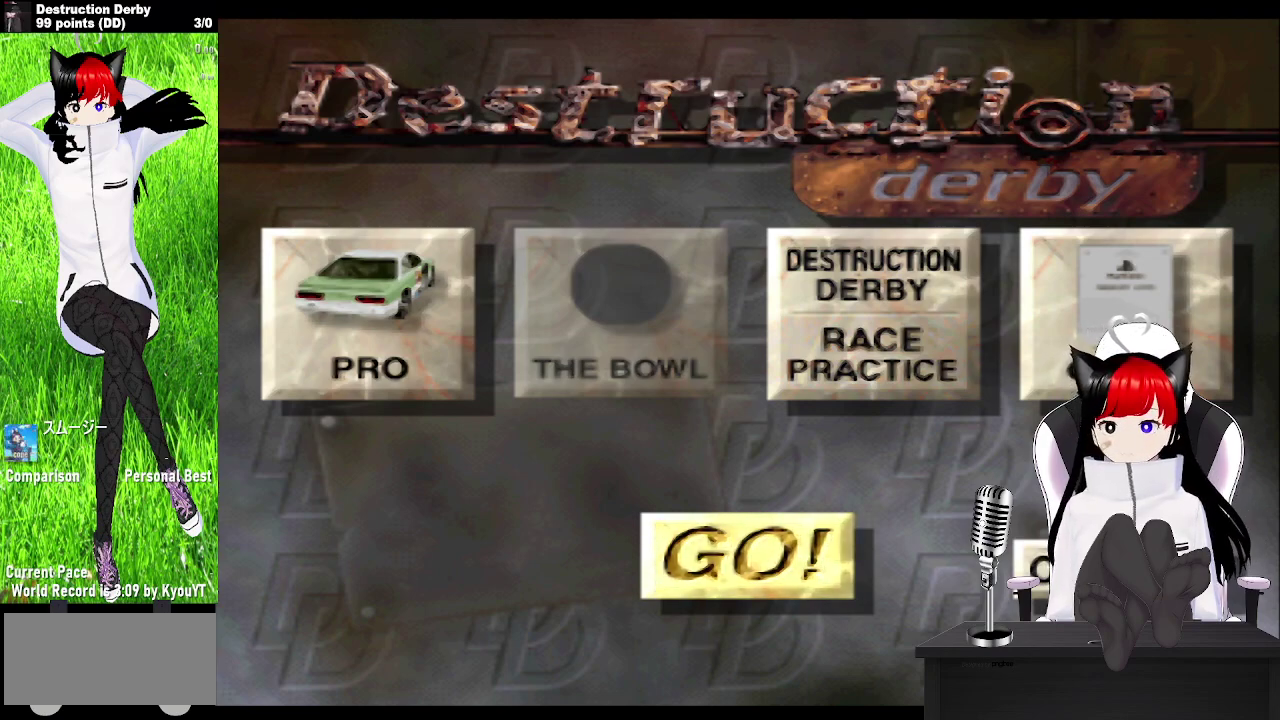
Gameplay with a controller (PlayStation layout); each line is a JSON object with the inputs held at the frame after it. "events" lists button and stick changes between this image and that frame as [ms after this image, input, new state], when the widget could be followed in between. Not read: DPAD_LEFT L3 R3 SQUARE right_stick.
{"buttons": ["DPAD_RIGHT"], "left_stick": "center", "events": [[467, "DPAD_RIGHT", "down"]]}
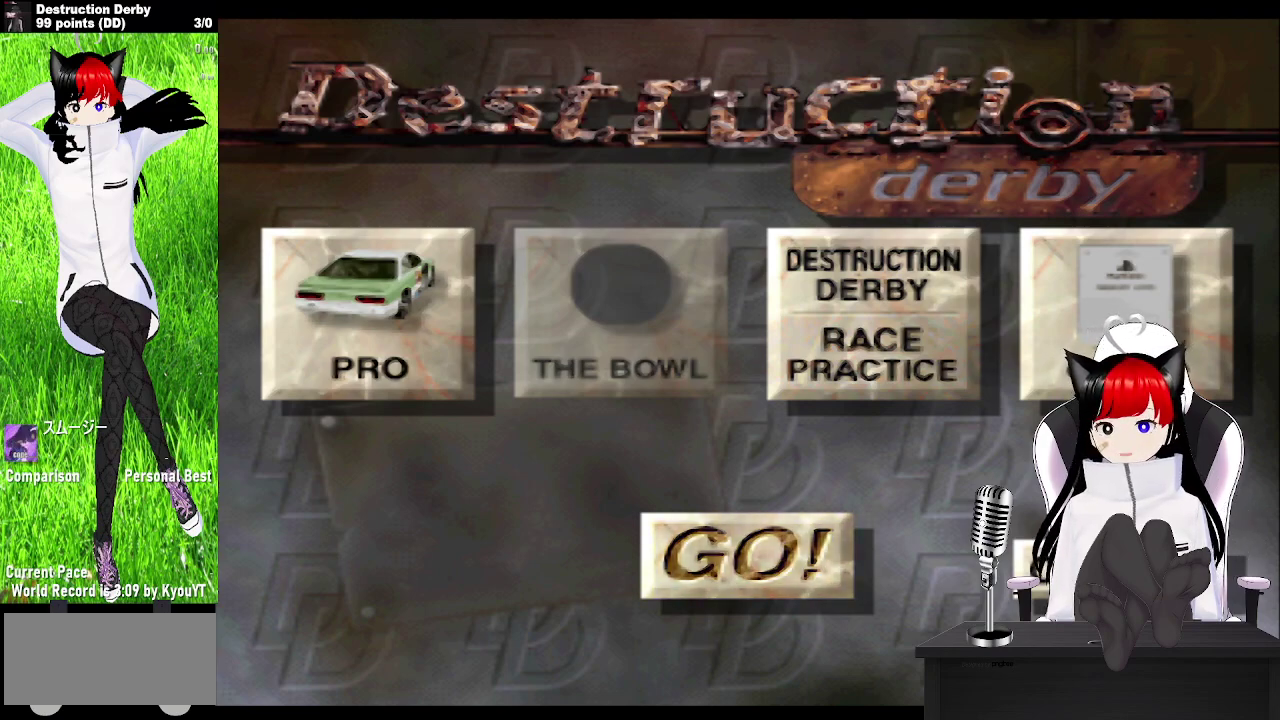
{"buttons": [], "left_stick": "center", "events": [[83, "DPAD_RIGHT", "up"]]}
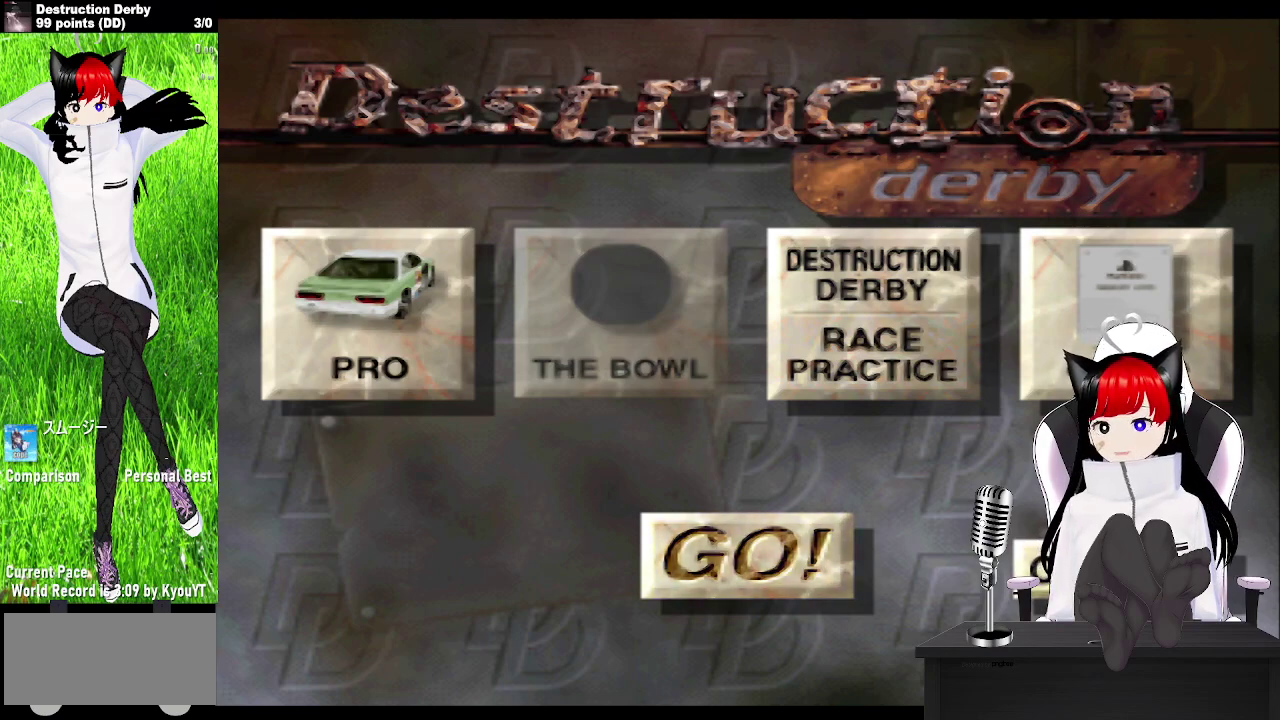
{"buttons": [], "left_stick": "center", "events": []}
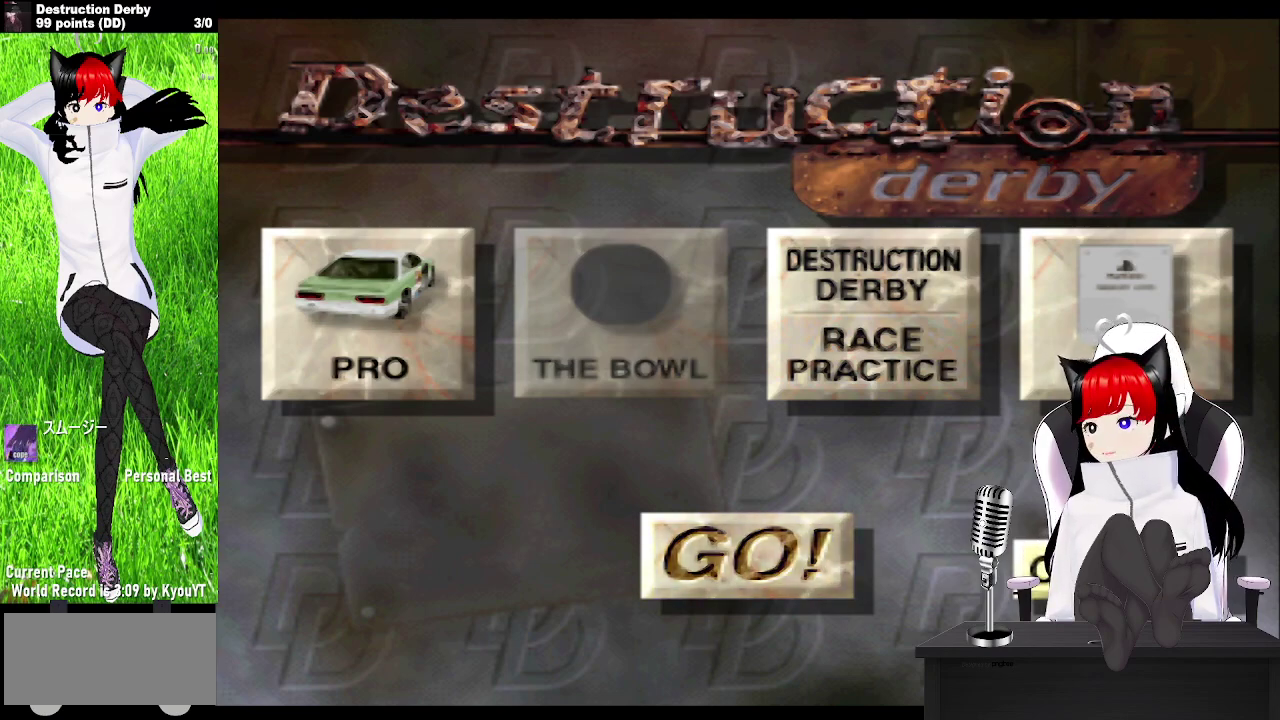
{"buttons": [], "left_stick": "center", "events": []}
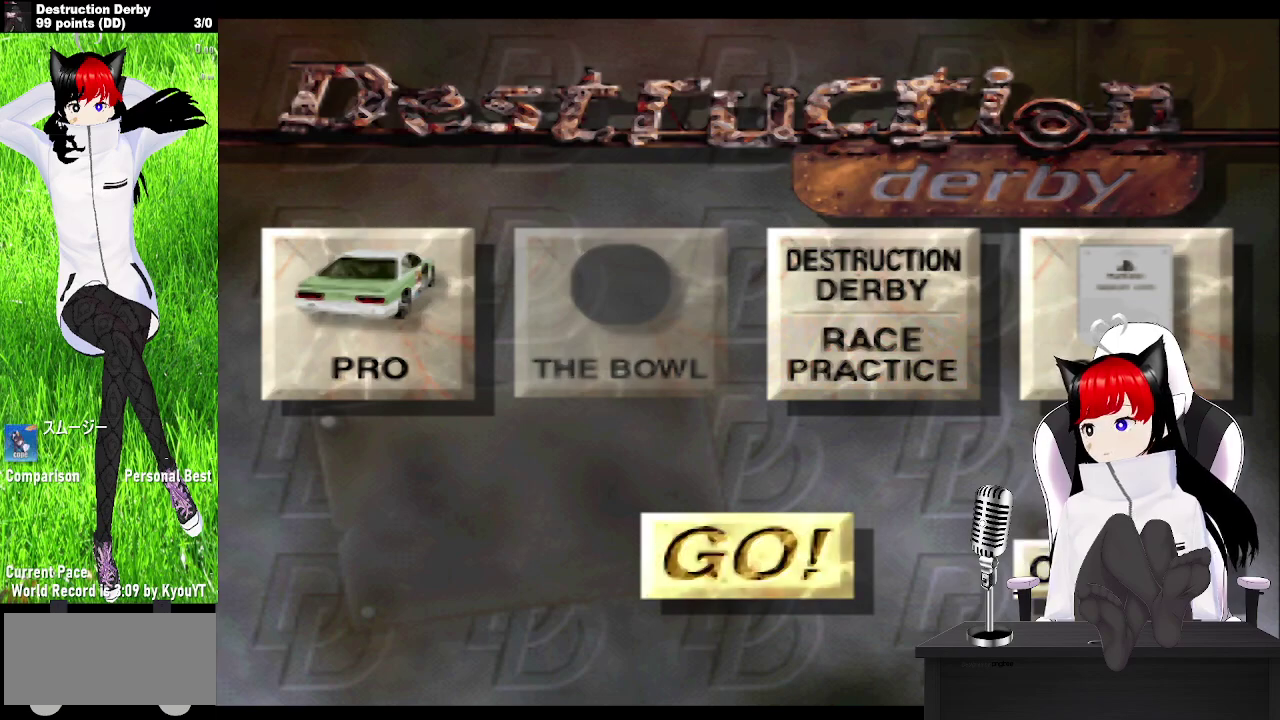
{"buttons": [], "left_stick": "left", "events": [[500, "left_stick", "left"]]}
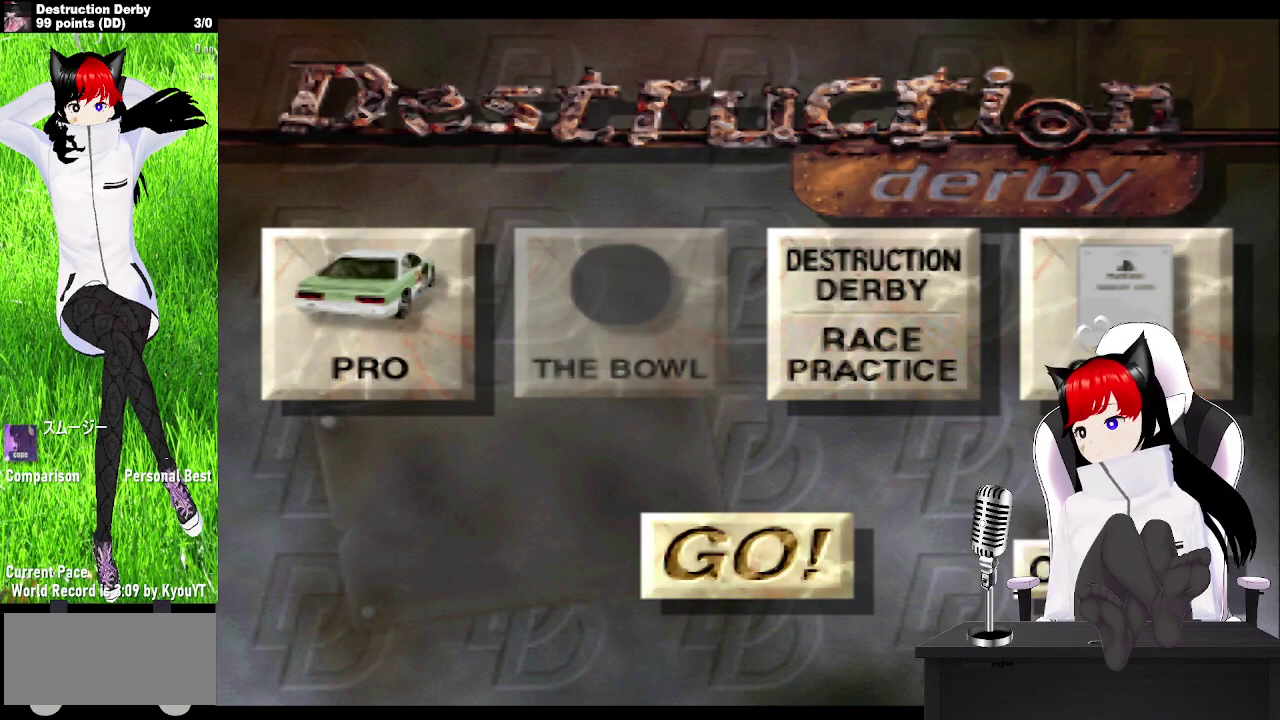
{"buttons": [], "left_stick": "center", "events": [[133, "left_stick", "center"]]}
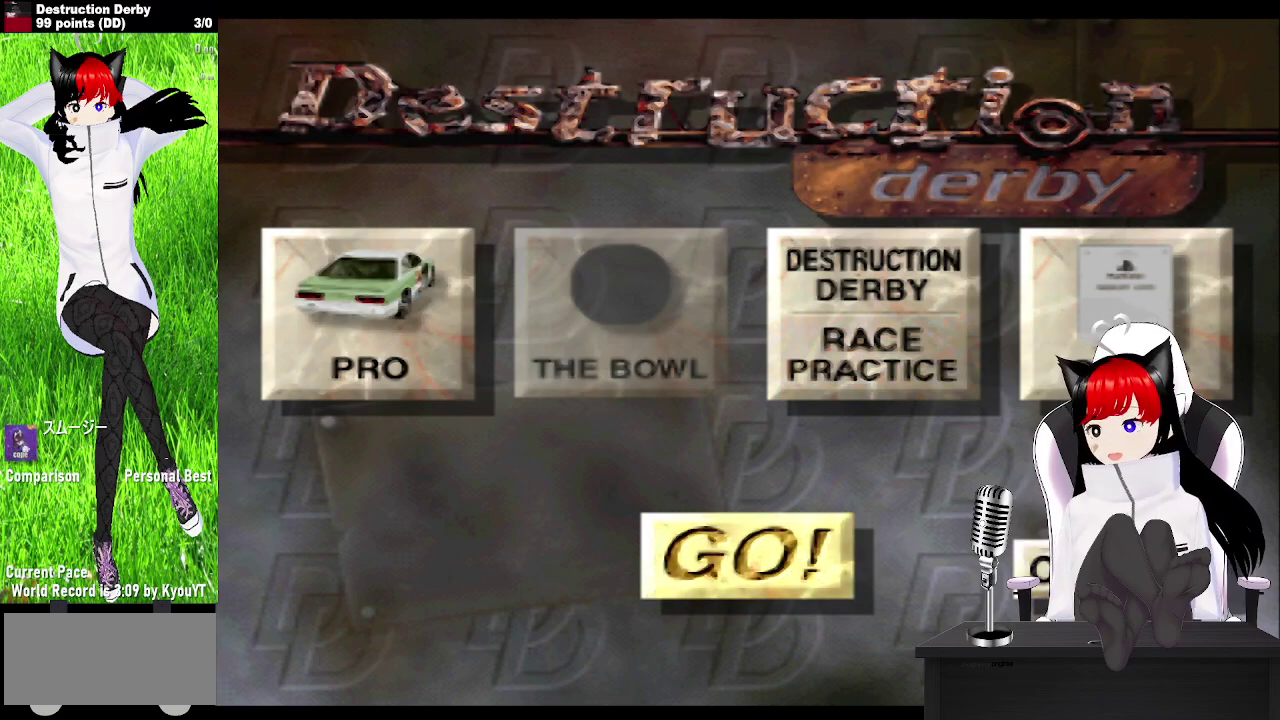
{"buttons": ["DPAD_RIGHT"], "left_stick": "center", "events": [[83, "left_stick", "right"], [283, "left_stick", "center"], [500, "DPAD_RIGHT", "down"]]}
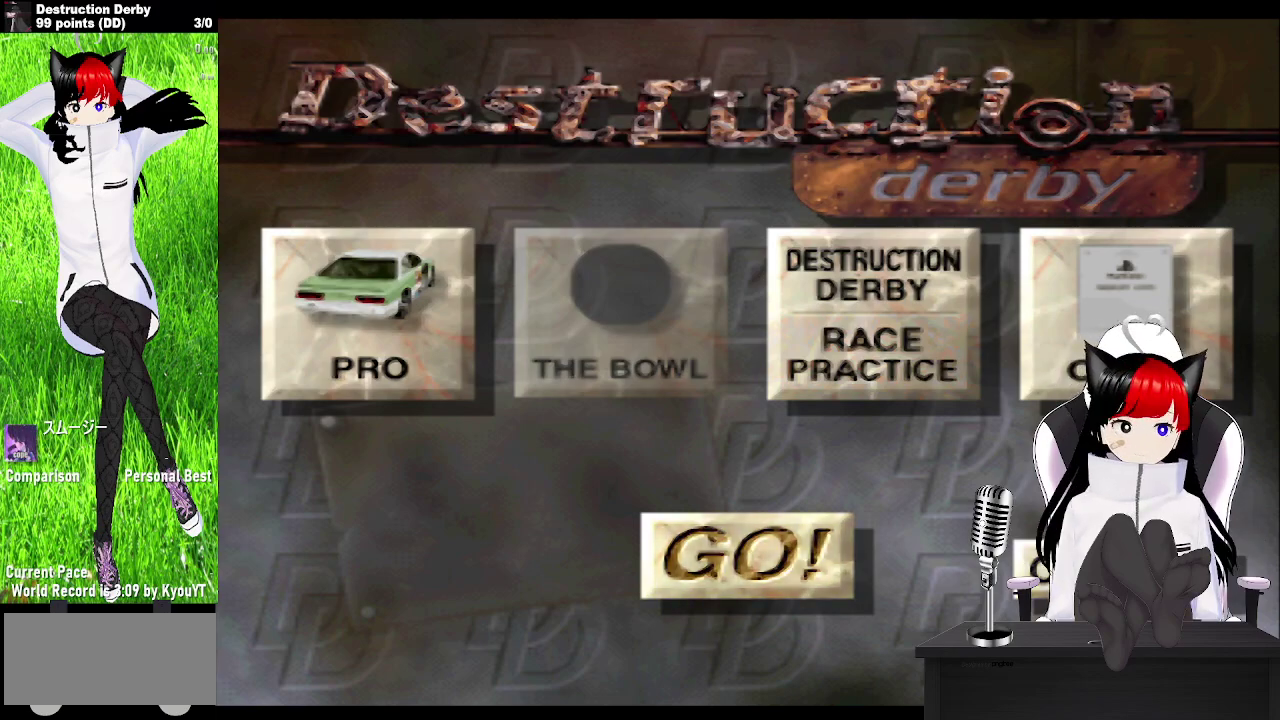
{"buttons": [], "left_stick": "center", "events": [[133, "DPAD_RIGHT", "up"]]}
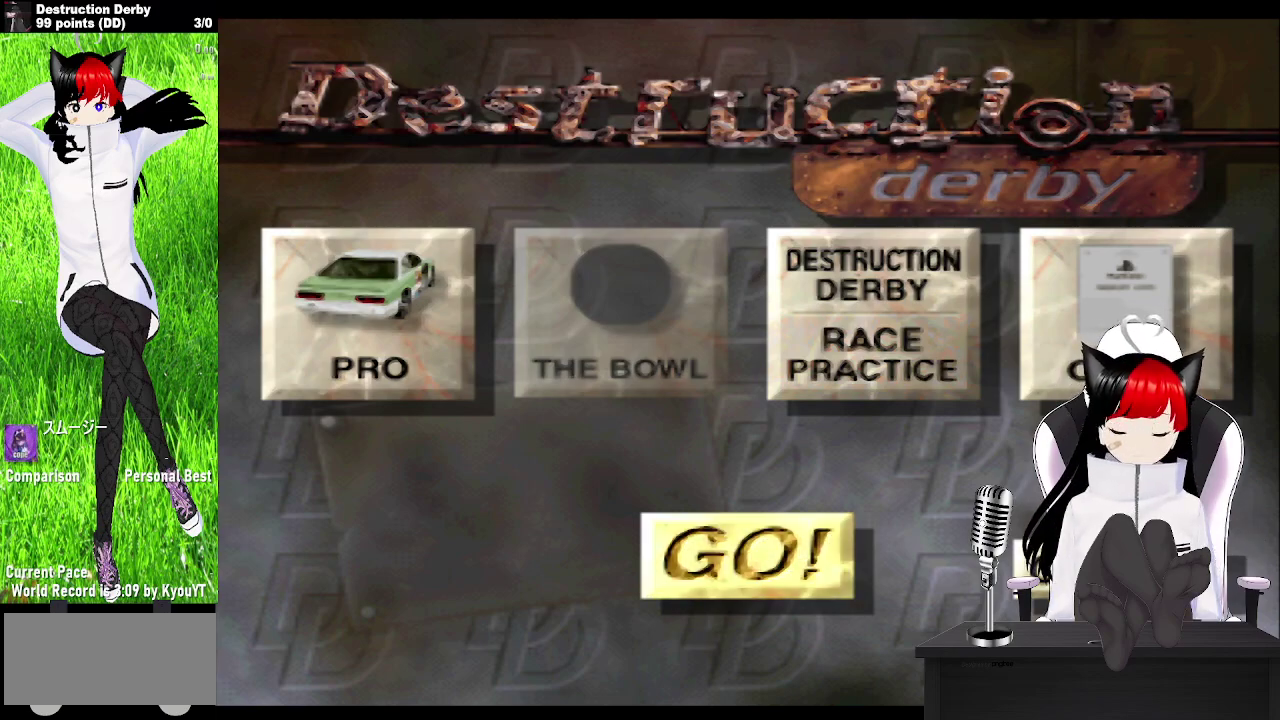
{"buttons": [], "left_stick": "center", "events": []}
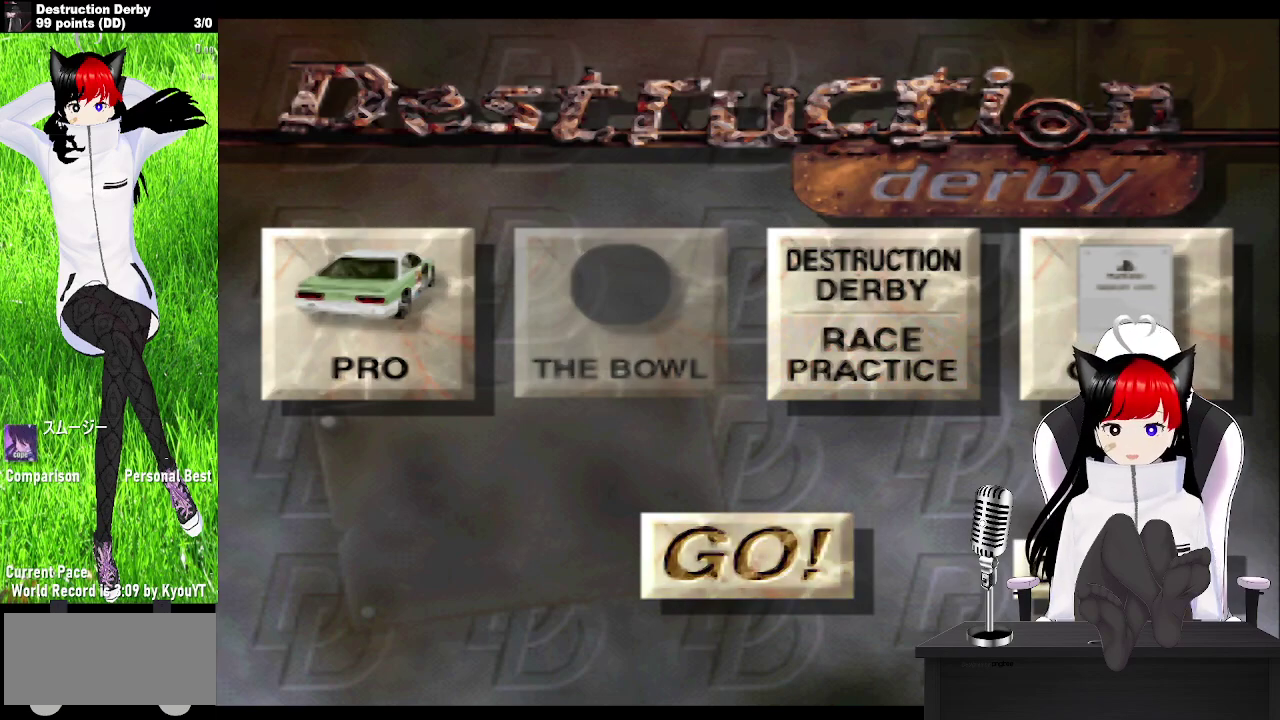
{"buttons": [], "left_stick": "center", "events": [[233, "CROSS", "down"], [317, "CROSS", "up"]]}
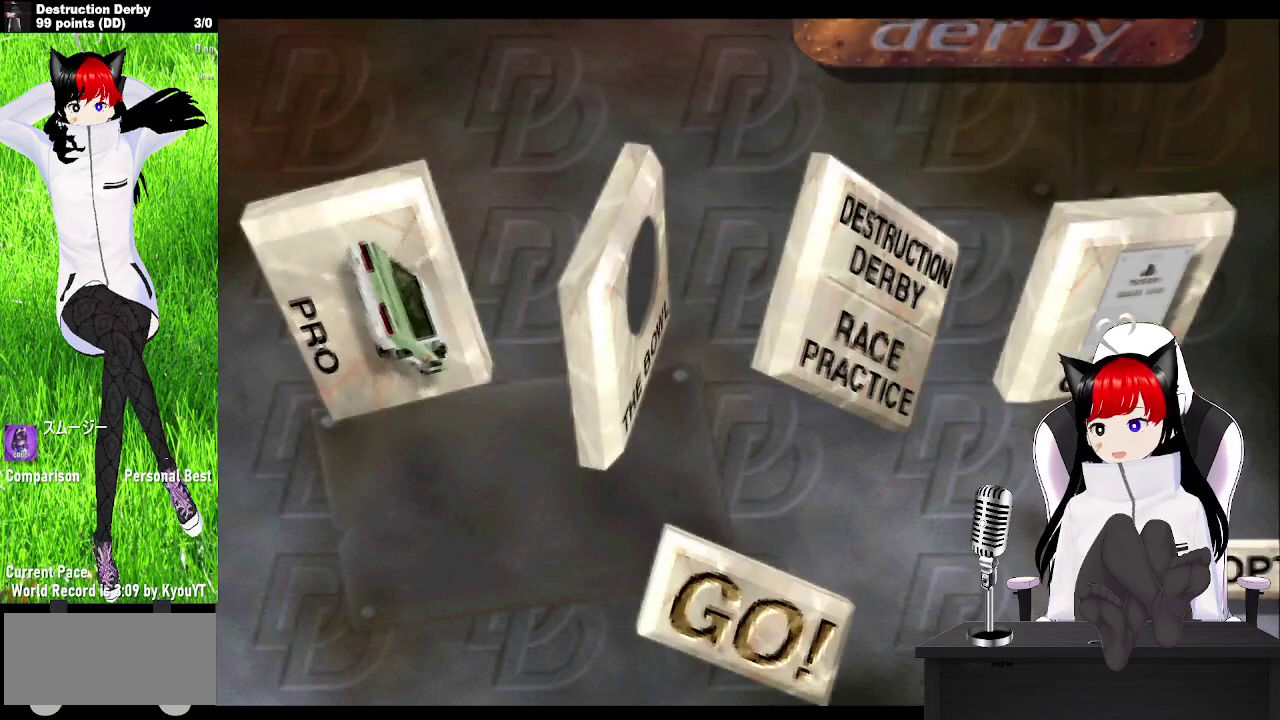
{"buttons": [], "left_stick": "center", "events": []}
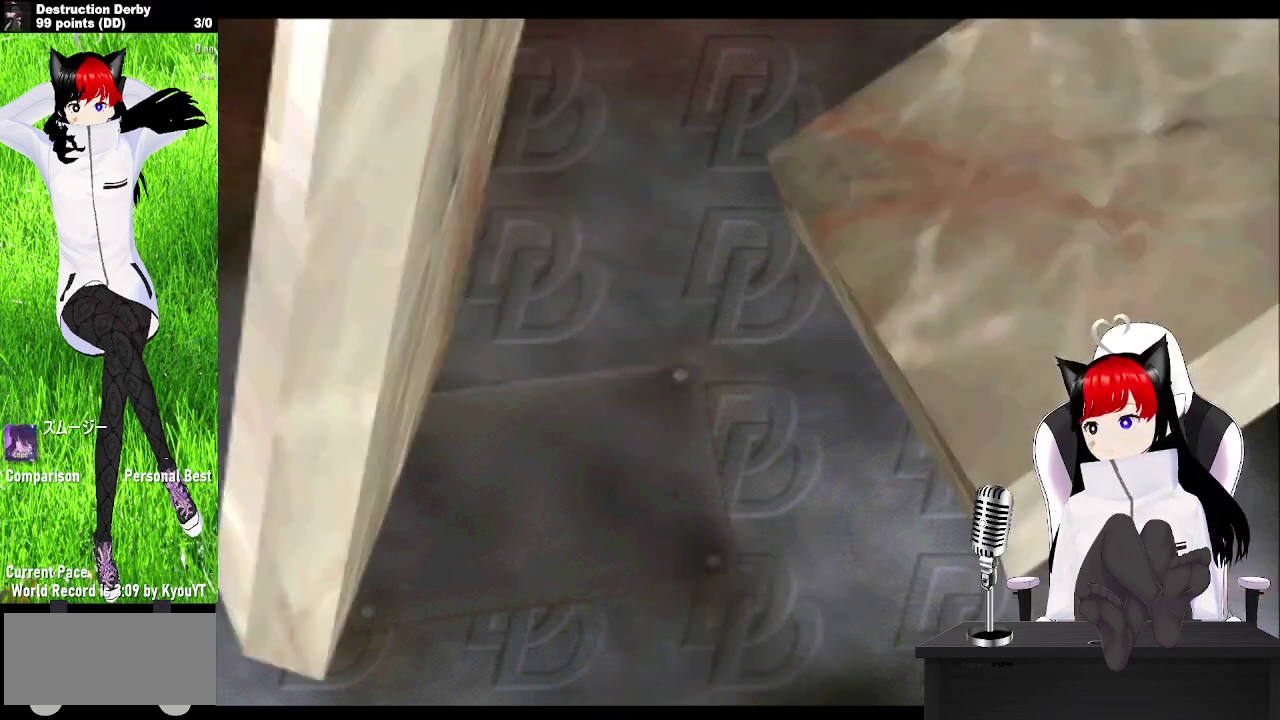
{"buttons": [], "left_stick": "center", "events": []}
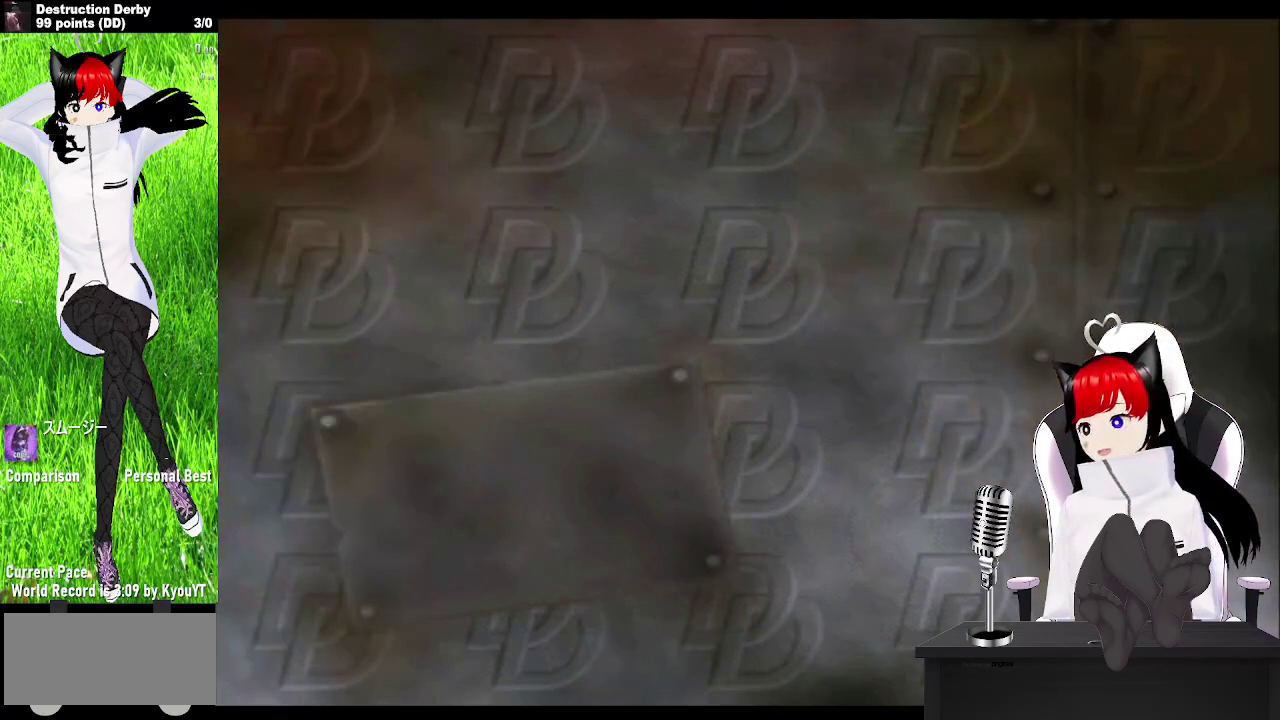
{"buttons": [], "left_stick": "center", "events": [[117, "CROSS", "down"], [267, "CROSS", "up"], [317, "CROSS", "down"], [450, "CROSS", "up"]]}
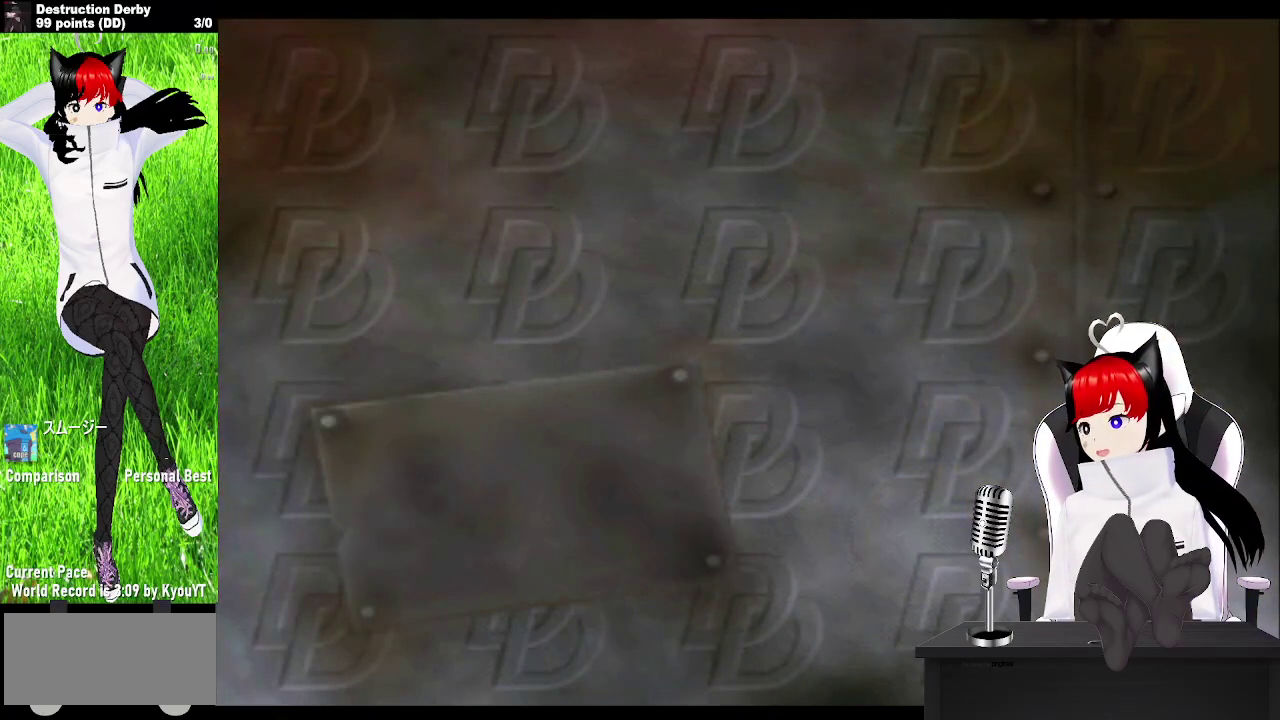
{"buttons": [], "left_stick": "center", "events": [[17, "CROSS", "down"], [133, "CROSS", "up"], [200, "CROSS", "down"], [300, "CROSS", "up"], [350, "CROSS", "down"], [467, "CROSS", "up"]]}
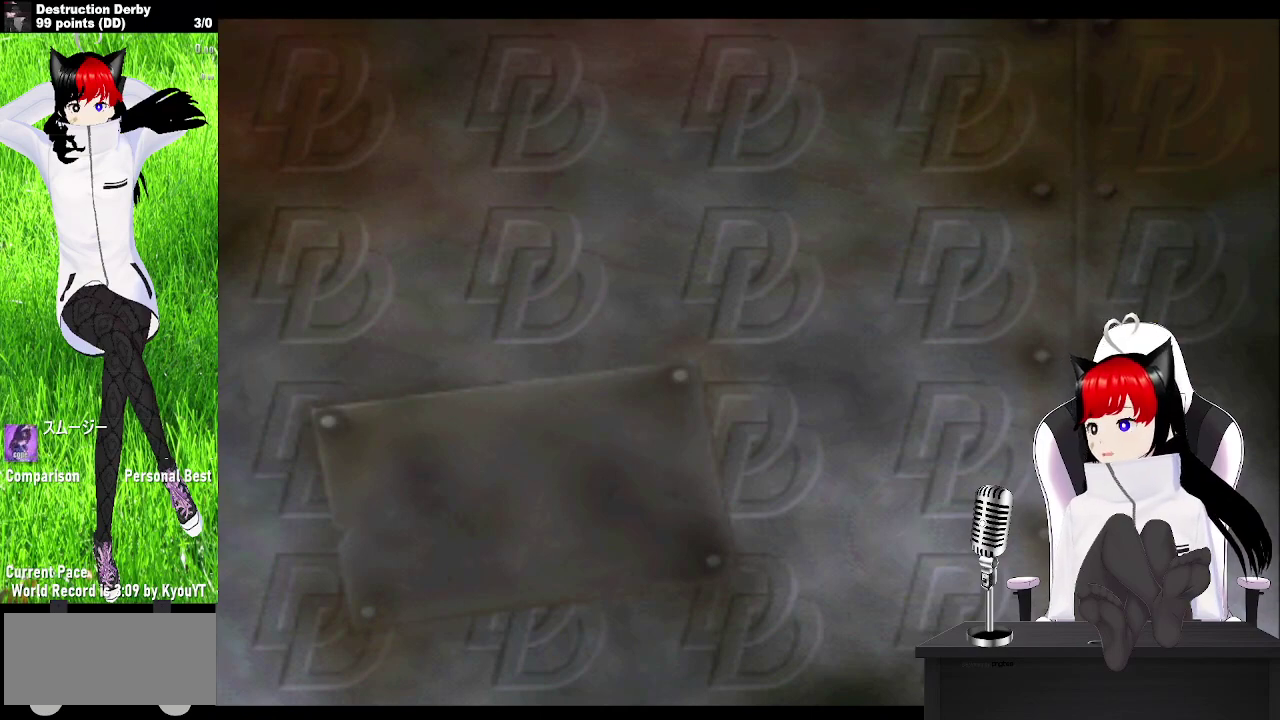
{"buttons": ["CROSS"], "left_stick": "center", "events": [[33, "CROSS", "down"], [150, "CROSS", "up"], [217, "CROSS", "down"], [317, "CROSS", "up"], [400, "CROSS", "down"]]}
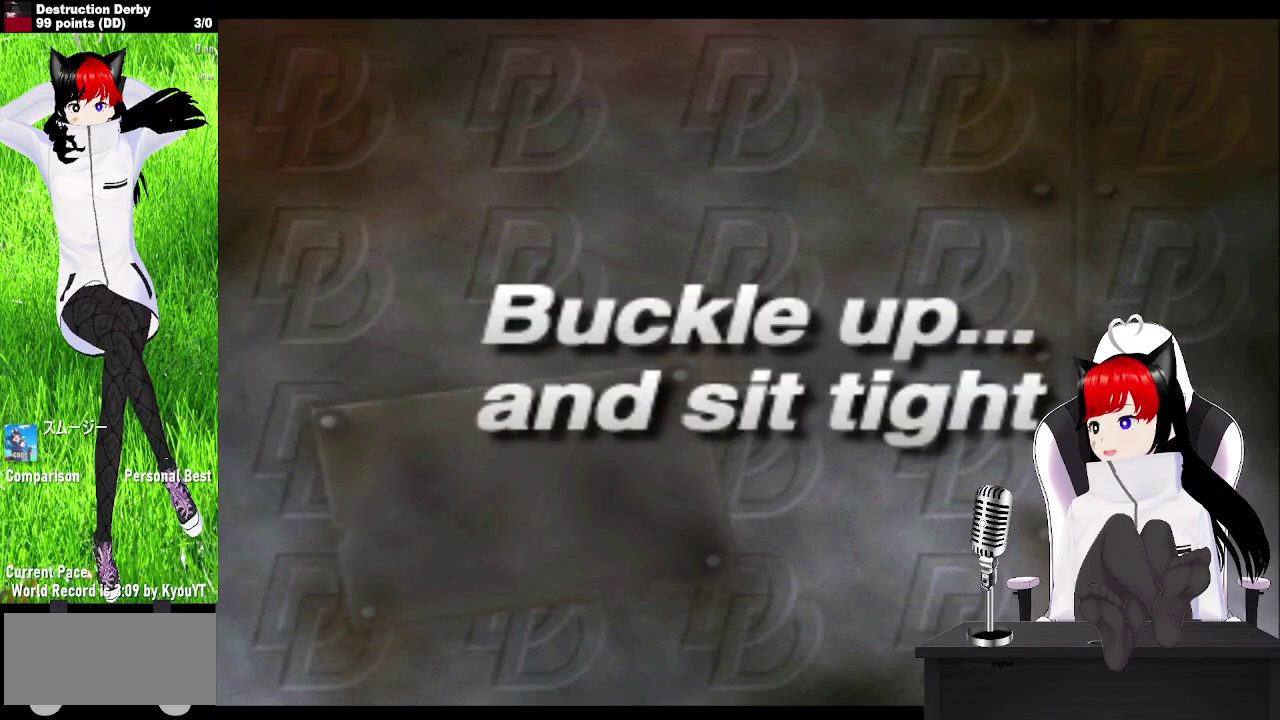
{"buttons": [], "left_stick": "center", "events": [[17, "CROSS", "up"], [100, "CROSS", "down"], [217, "CROSS", "up"], [300, "CROSS", "down"], [417, "CROSS", "up"]]}